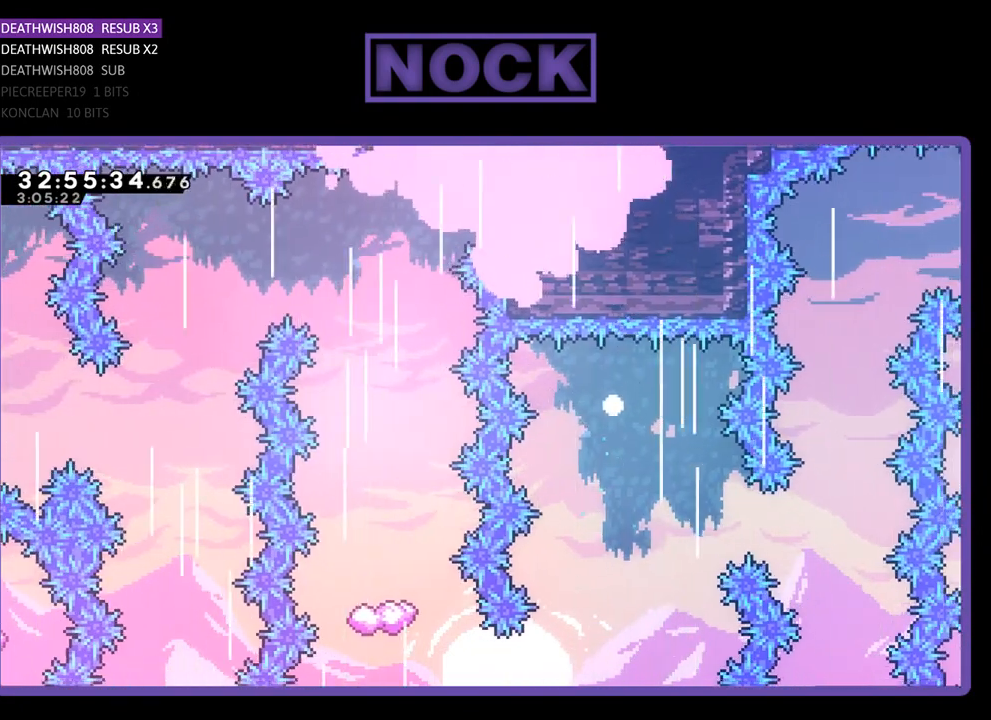
Gameplay with a controller (PlayStation layout); each line is a JSON object with the inputs held at the frame after it. "events" lists button and stick changes between this image and that frame as [ms after this image, input, new state], when the widget could be followed in between. Not read: right_stick.
{"buttons": [], "left_stick": "center", "events": []}
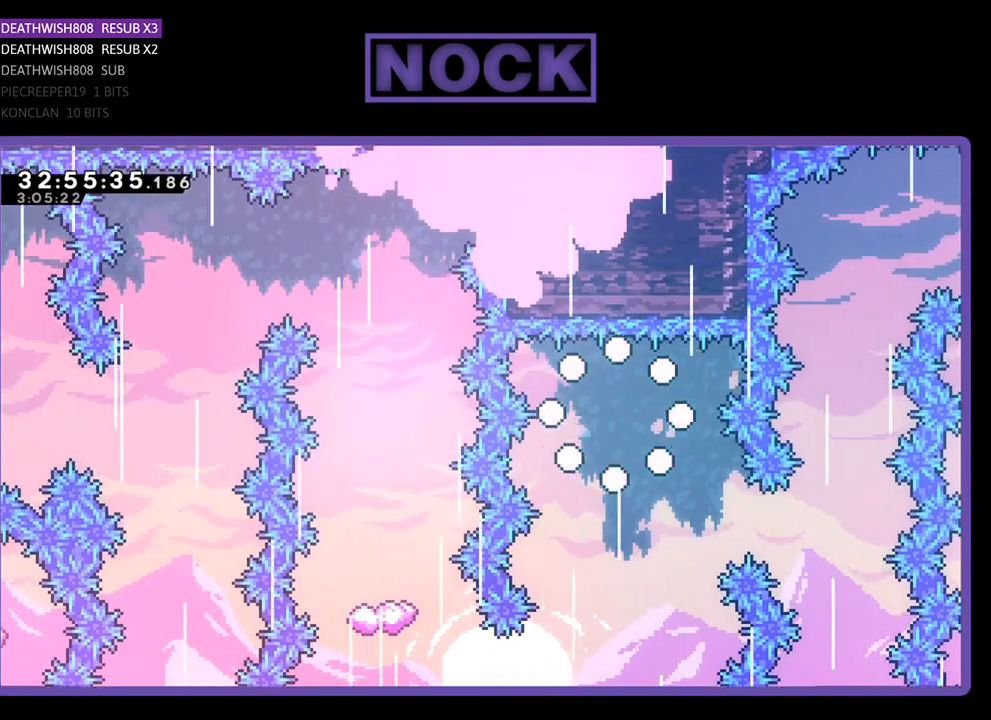
{"buttons": ["R2"], "left_stick": "center", "events": [[433, "R2", "down"]]}
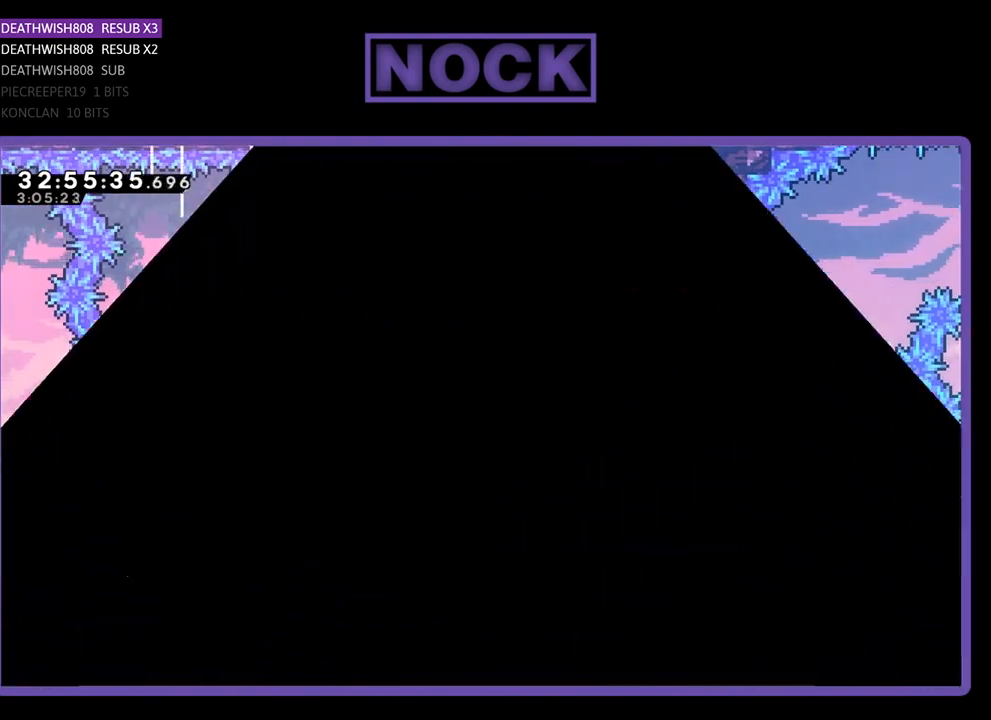
{"buttons": ["R2", "DPAD_LEFT"], "left_stick": "center", "events": [[367, "DPAD_LEFT", "down"]]}
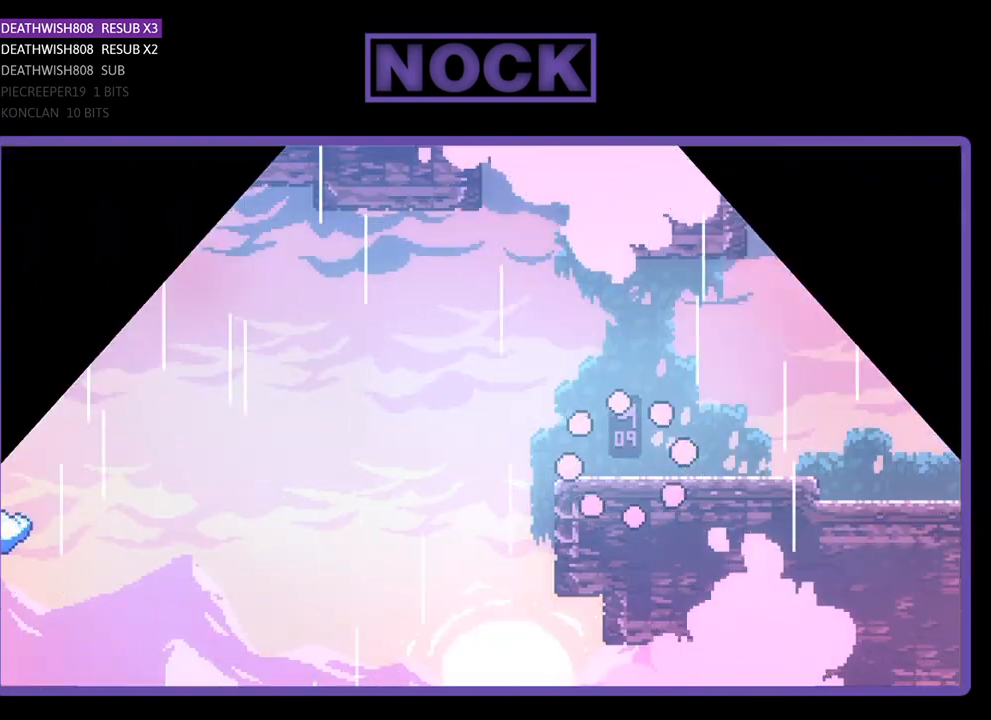
{"buttons": ["R2", "DPAD_LEFT"], "left_stick": "center", "events": []}
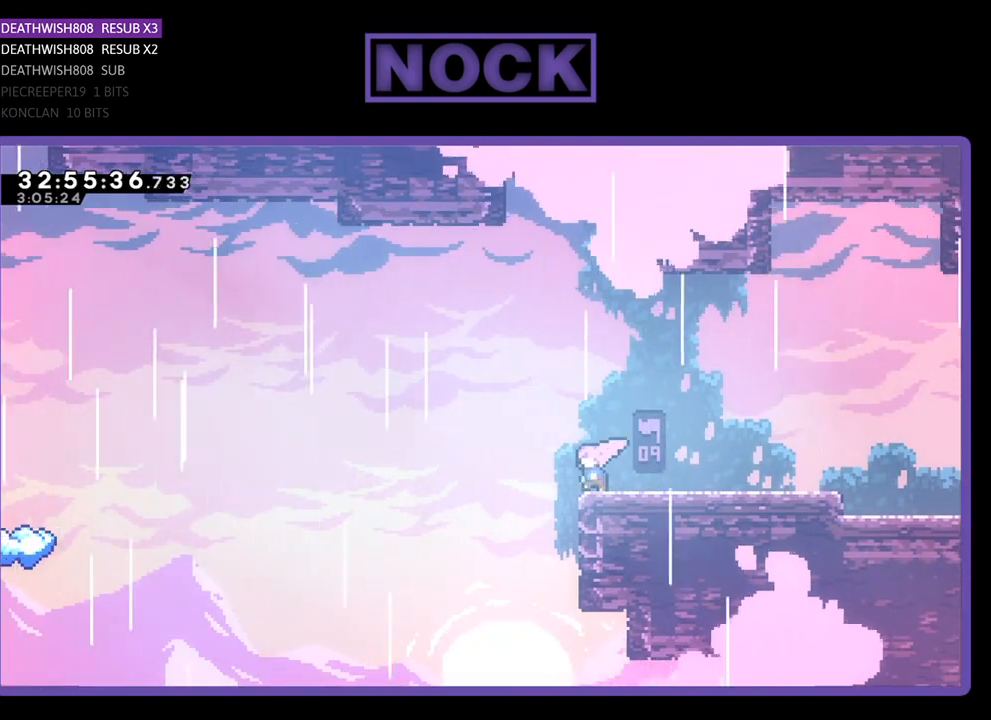
{"buttons": ["R2", "DPAD_LEFT"], "left_stick": "center", "events": [[100, "CROSS", "down"], [367, "CROSS", "up"]]}
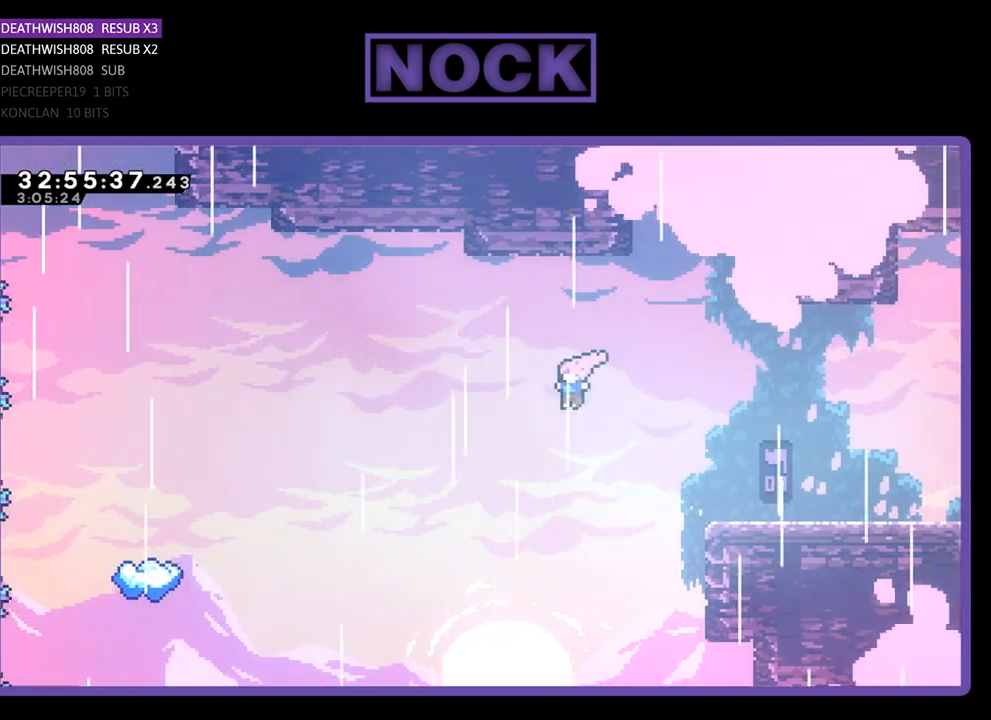
{"buttons": ["CIRCLE", "R2", "DPAD_LEFT"], "left_stick": "center", "events": [[433, "CIRCLE", "down"]]}
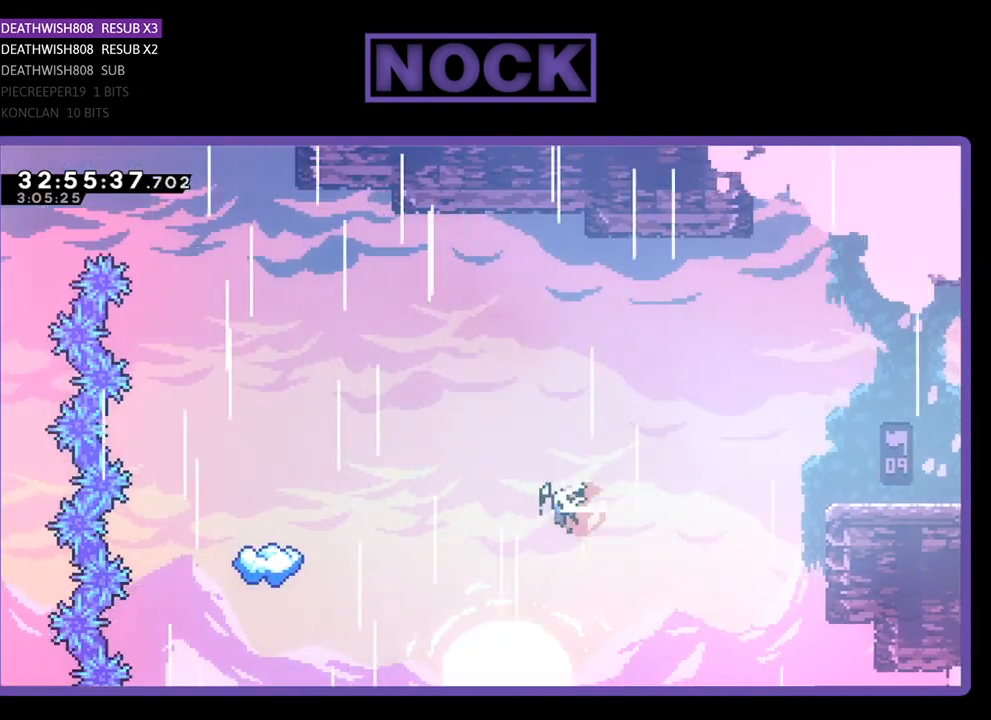
{"buttons": ["R2"], "left_stick": "center", "events": [[100, "CIRCLE", "up"], [233, "CIRCLE", "down"], [367, "CIRCLE", "up"], [500, "DPAD_LEFT", "up"]]}
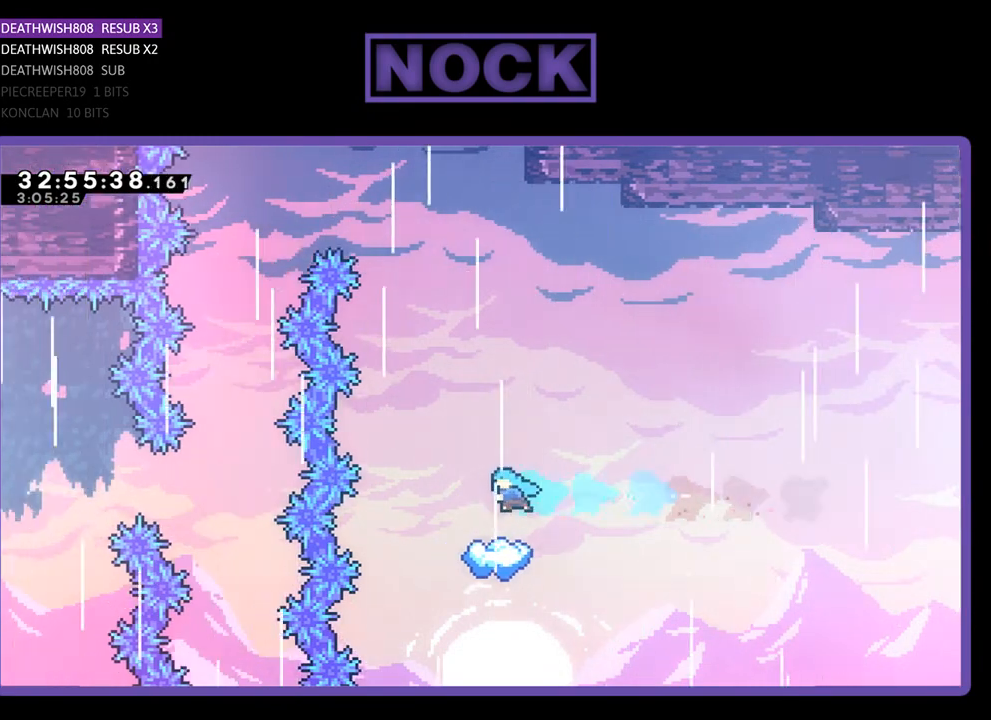
{"buttons": ["R2"], "left_stick": "center", "events": []}
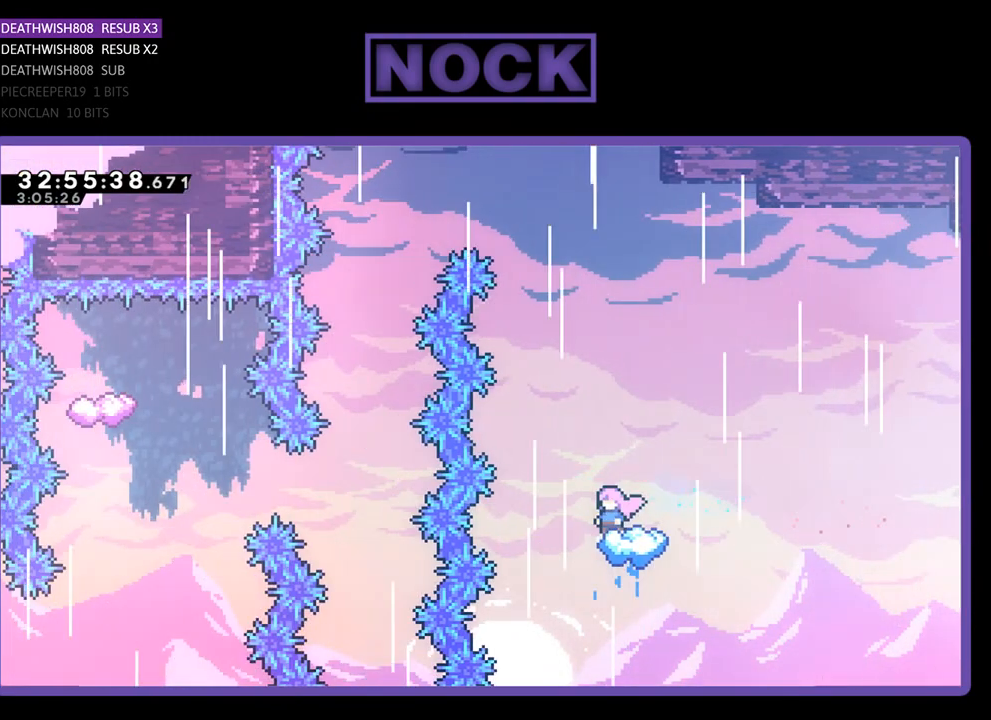
{"buttons": ["CROSS", "R2", "DPAD_UP", "DPAD_LEFT"], "left_stick": "center", "events": [[133, "CROSS", "down"], [133, "DPAD_LEFT", "down"], [233, "DPAD_UP", "down"]]}
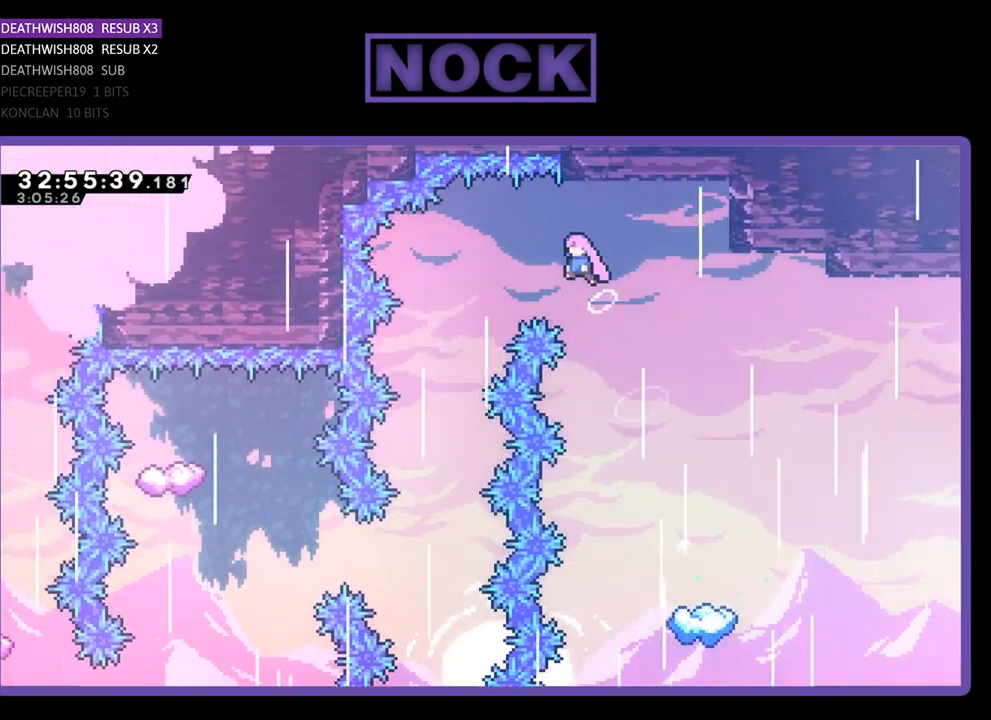
{"buttons": ["R2"], "left_stick": "center", "events": [[167, "DPAD_UP", "up"], [500, "CROSS", "up"], [500, "DPAD_LEFT", "up"]]}
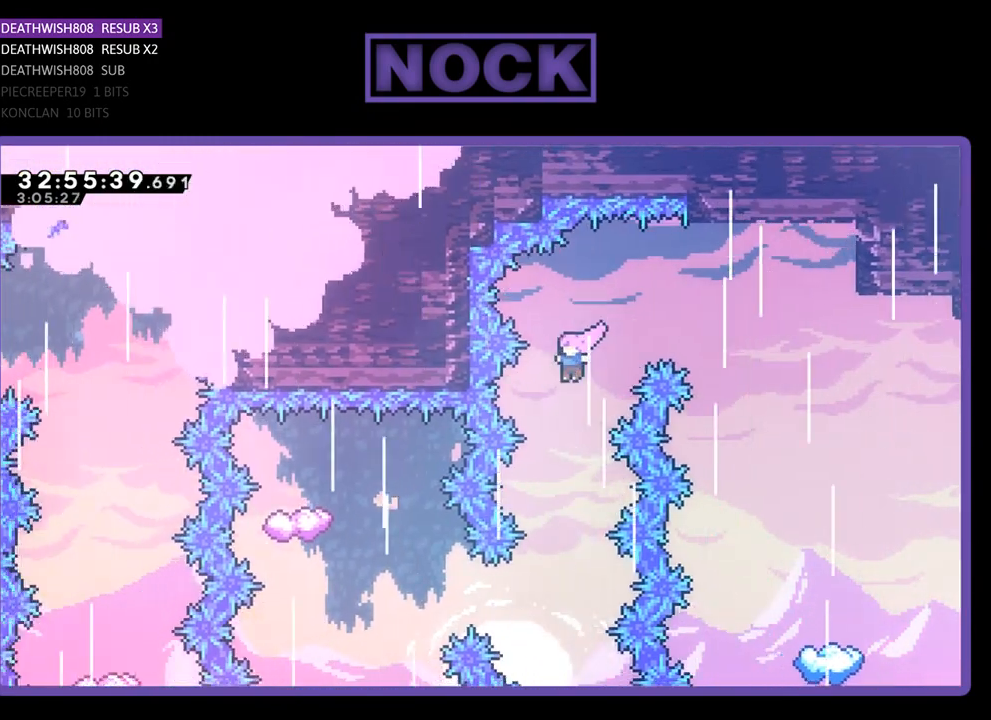
{"buttons": ["R2"], "left_stick": "center", "events": []}
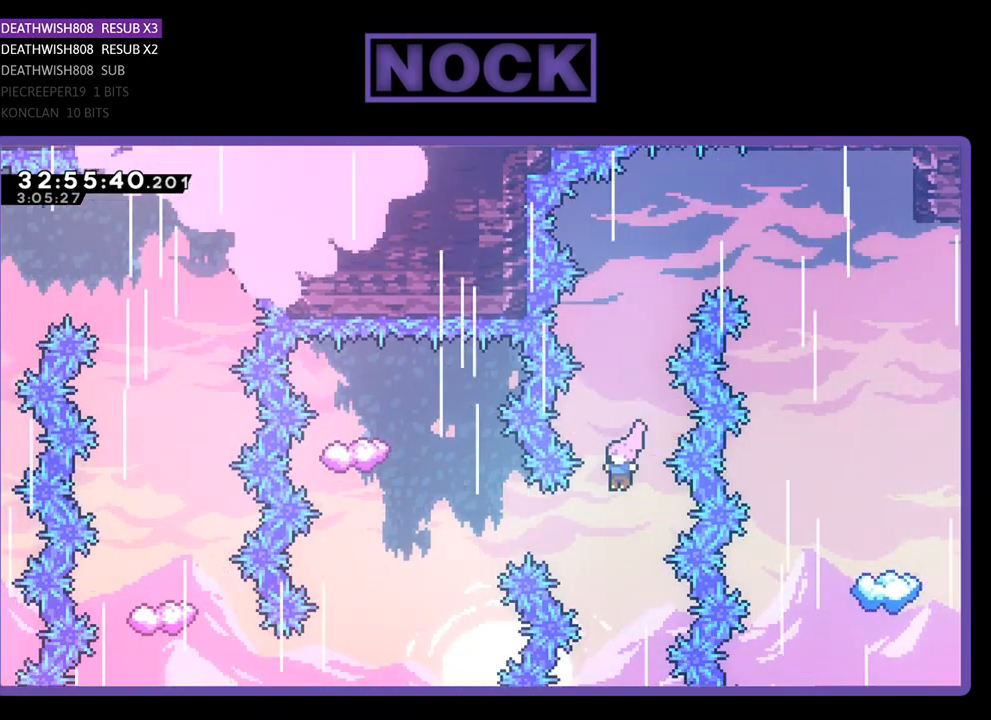
{"buttons": ["CIRCLE", "R2", "DPAD_LEFT"], "left_stick": "center", "events": [[67, "DPAD_LEFT", "down"], [167, "CIRCLE", "down"]]}
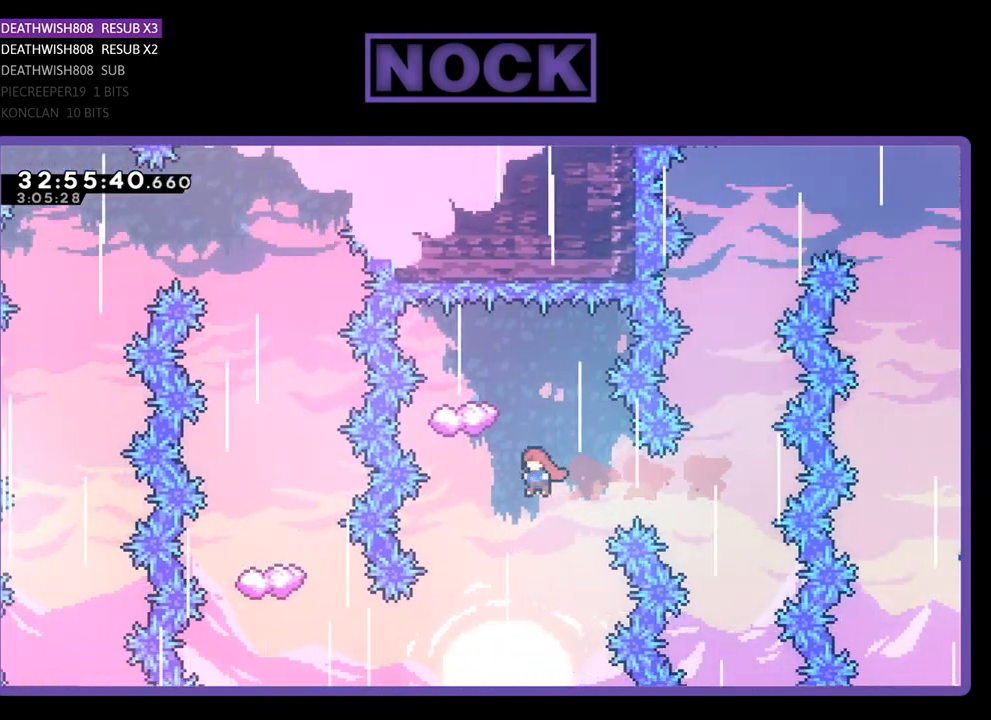
{"buttons": ["CIRCLE", "R2", "DPAD_UP"], "left_stick": "center", "events": [[33, "CIRCLE", "up"], [133, "DPAD_LEFT", "up"], [133, "DPAD_UP", "down"], [167, "DPAD_UP", "up"], [200, "DPAD_UP", "down"], [233, "CIRCLE", "down"]]}
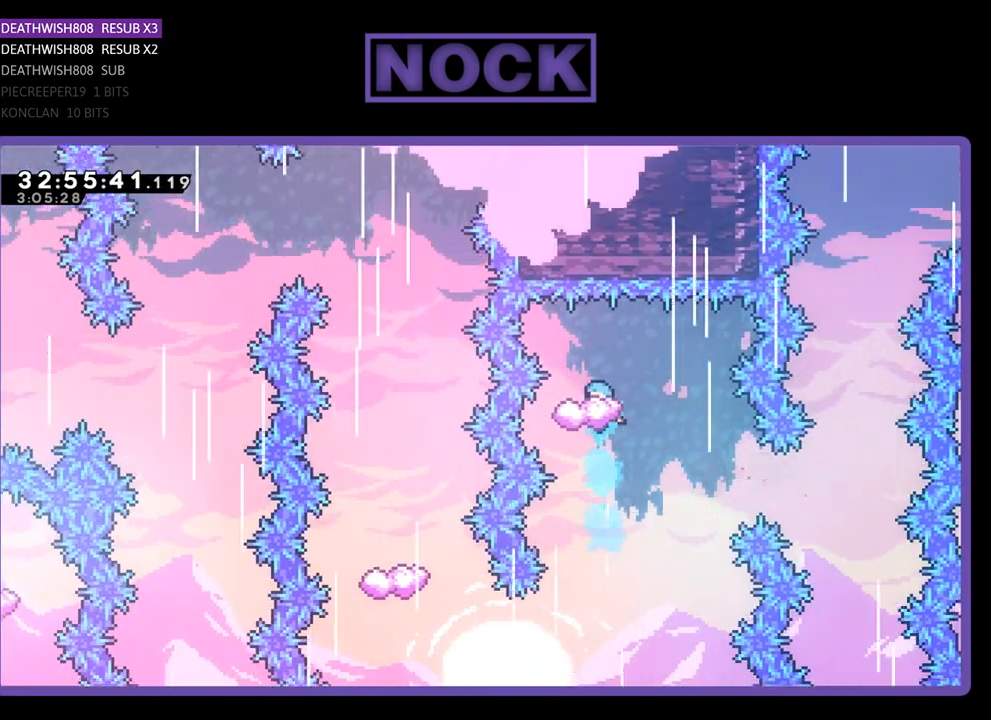
{"buttons": ["R2"], "left_stick": "center", "events": [[67, "DPAD_UP", "up"], [133, "CIRCLE", "up"], [200, "DPAD_RIGHT", "down"], [467, "DPAD_RIGHT", "up"]]}
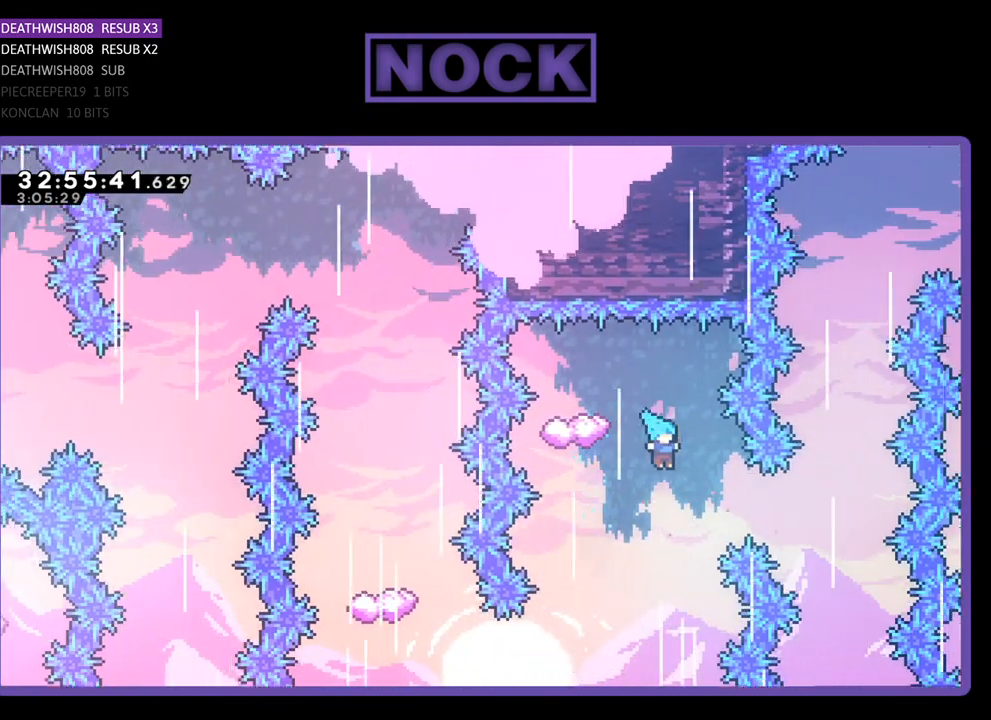
{"buttons": ["CROSS", "DPAD_UP"], "left_stick": "center", "events": [[100, "DPAD_LEFT", "down"], [200, "CIRCLE", "down"], [267, "DPAD_LEFT", "up"], [267, "DPAD_UP", "down"], [367, "DPAD_RIGHT", "down"], [400, "CROSS", "down"], [400, "DPAD_RIGHT", "up"], [467, "R2", "up"], [500, "CIRCLE", "up"]]}
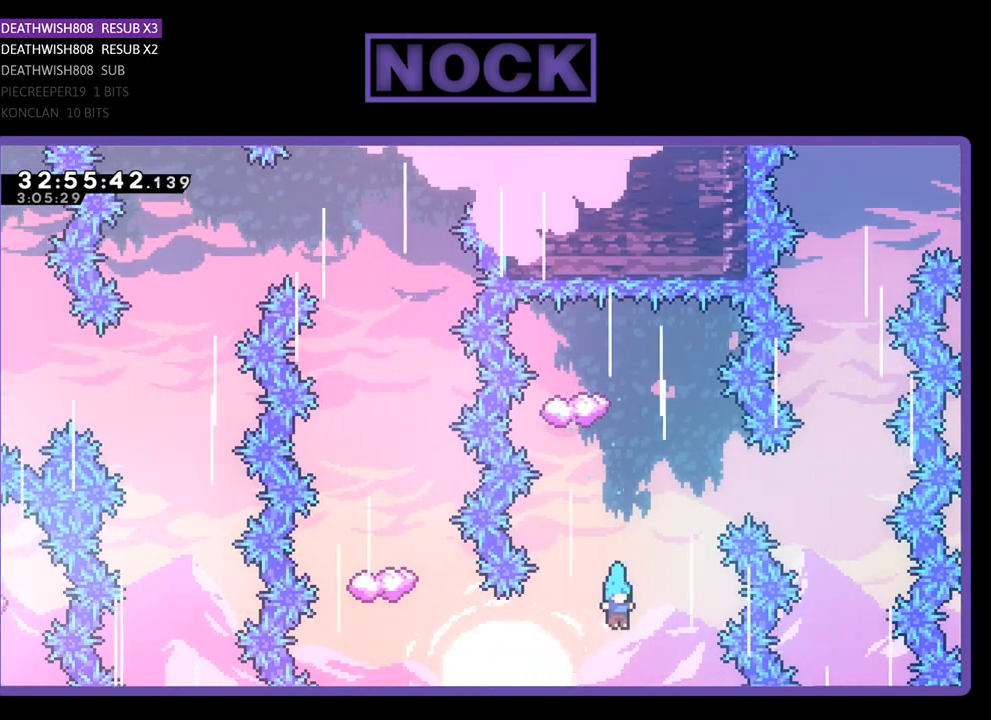
{"buttons": [], "left_stick": "center", "events": [[33, "CROSS", "up"], [33, "DPAD_UP", "up"]]}
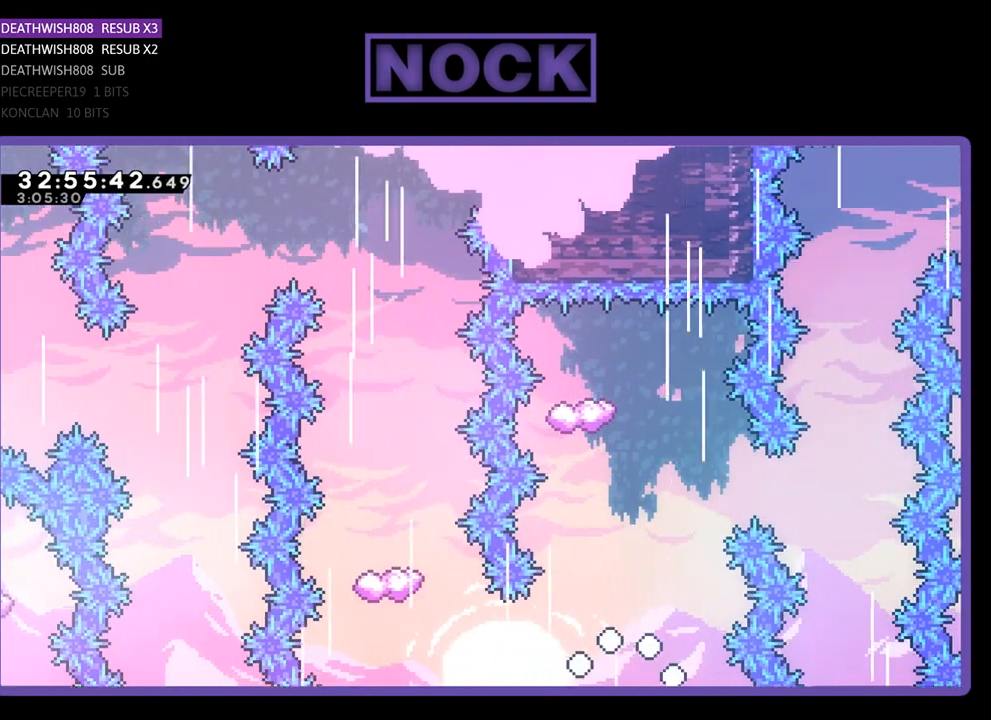
{"buttons": [], "left_stick": "center", "events": []}
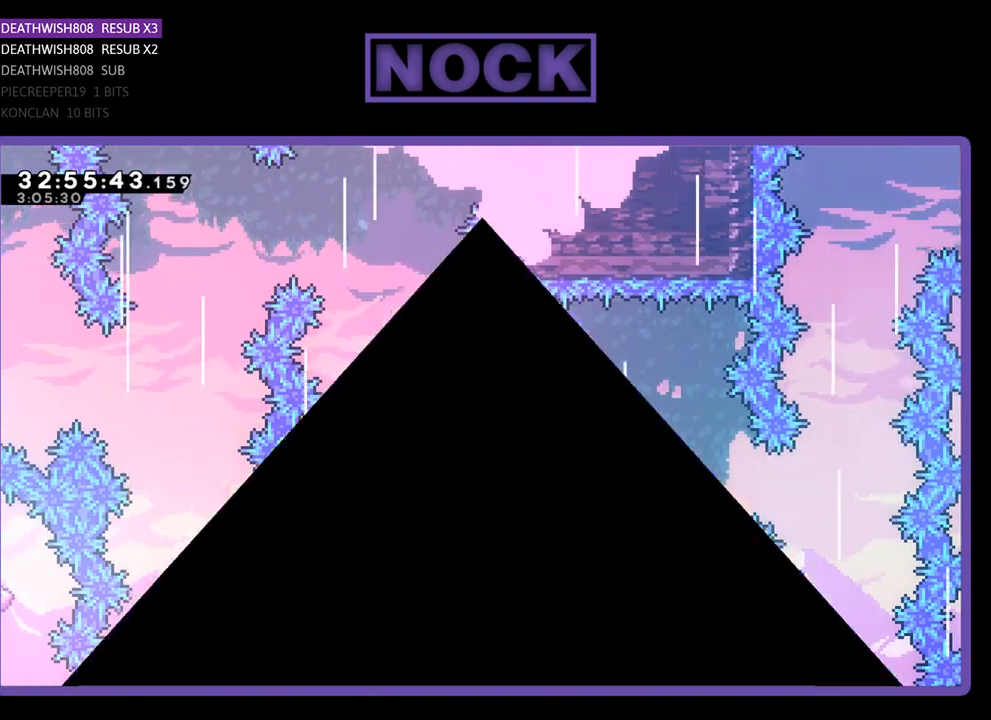
{"buttons": [], "left_stick": "center", "events": []}
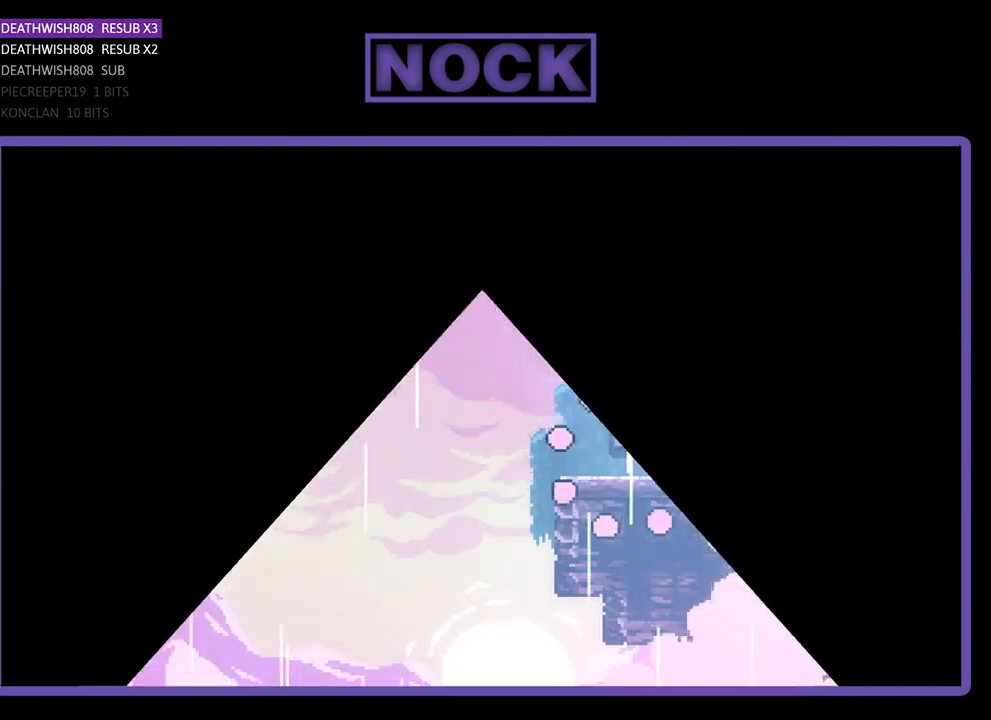
{"buttons": [], "left_stick": "center", "events": []}
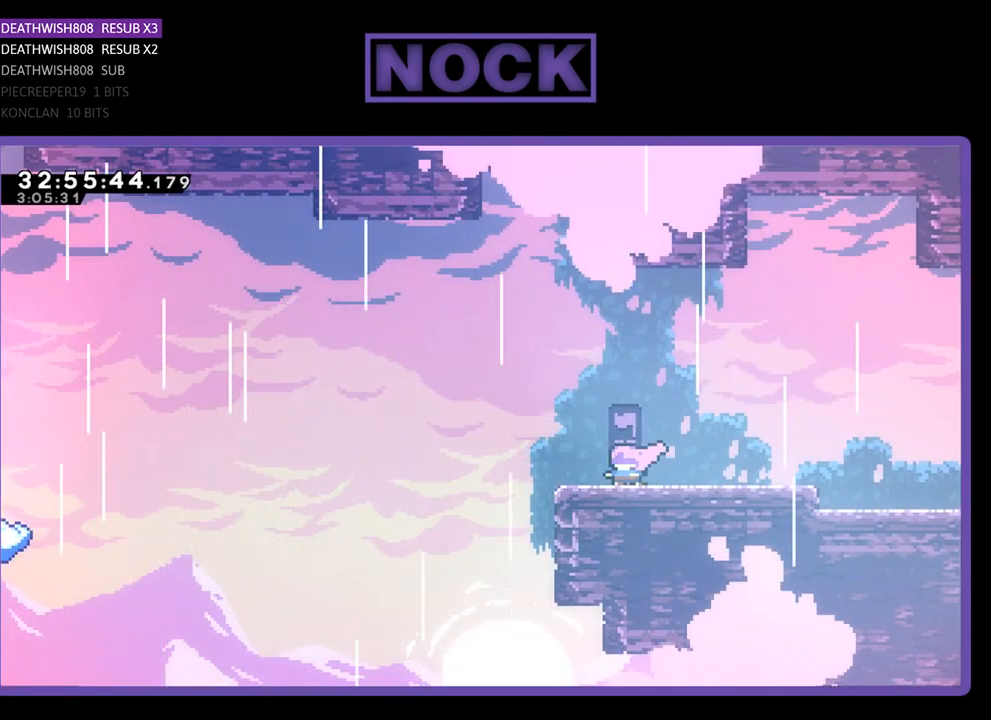
{"buttons": ["CROSS", "R2", "DPAD_LEFT"], "left_stick": "center", "events": [[33, "R2", "down"], [100, "DPAD_LEFT", "down"], [400, "CROSS", "down"]]}
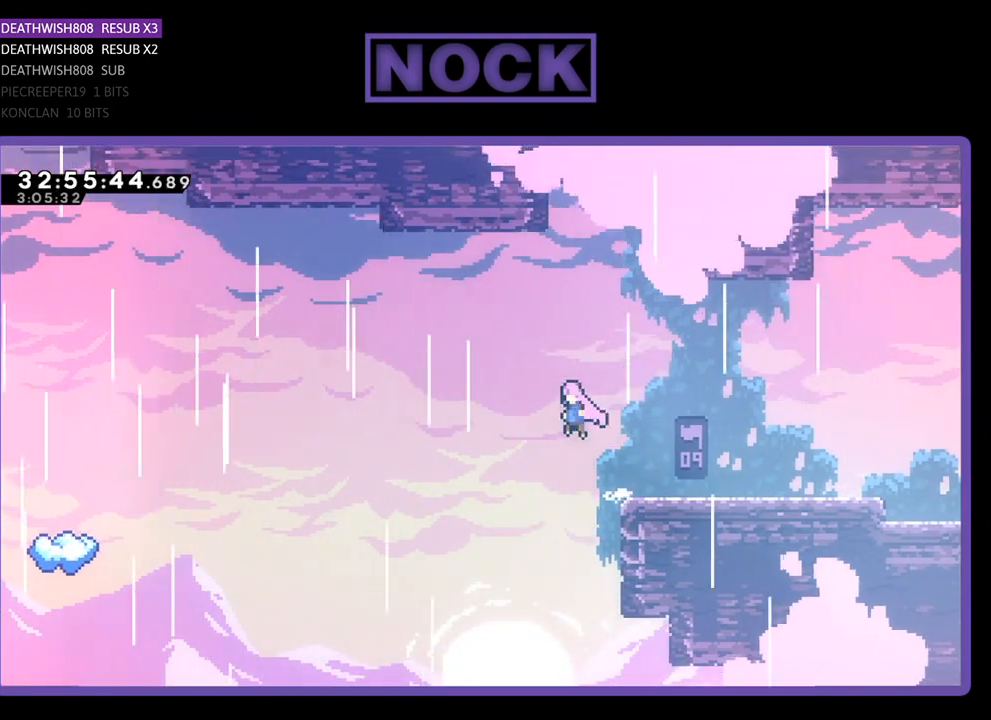
{"buttons": ["R2", "DPAD_LEFT"], "left_stick": "center", "events": [[167, "CROSS", "up"]]}
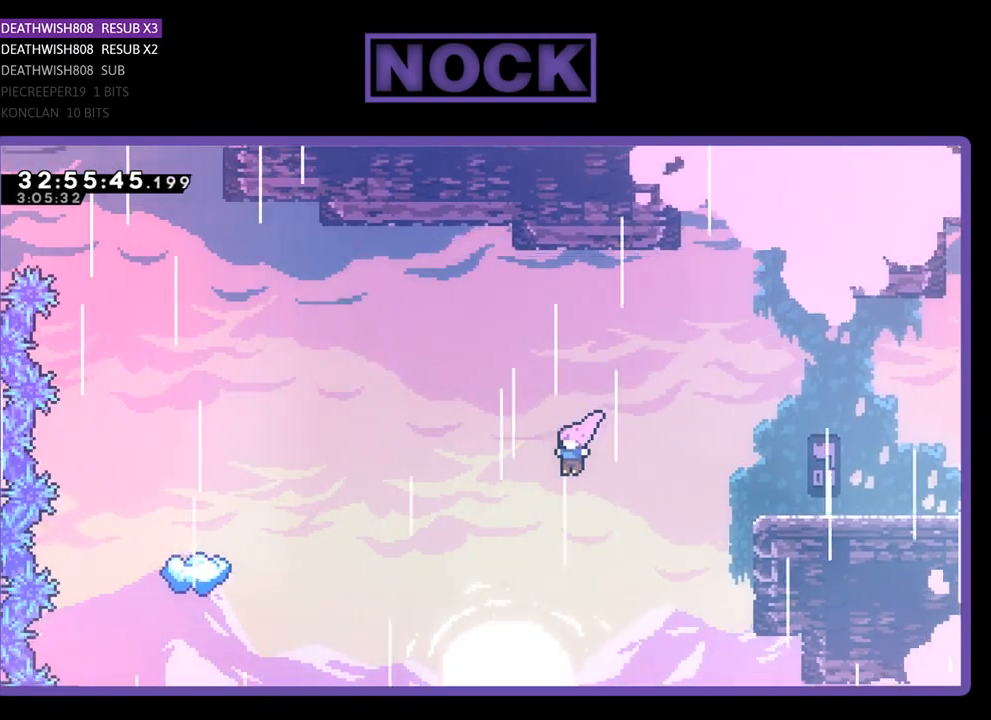
{"buttons": ["CIRCLE", "R2", "DPAD_LEFT"], "left_stick": "center", "events": [[100, "CIRCLE", "down"], [233, "CIRCLE", "up"], [367, "CIRCLE", "down"]]}
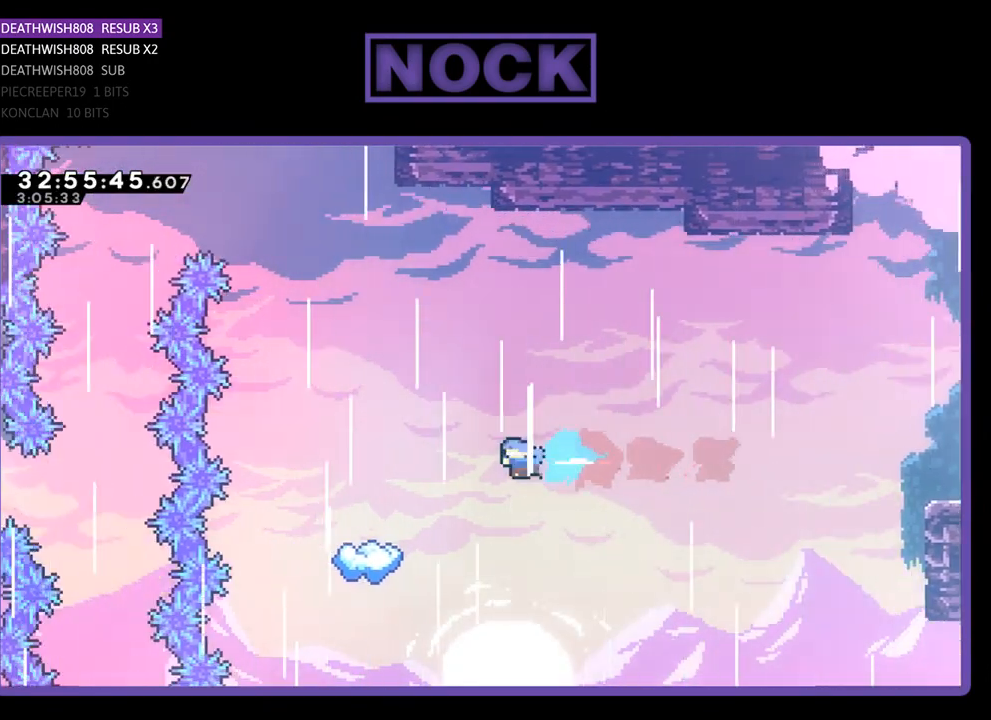
{"buttons": ["R2", "DPAD_LEFT"], "left_stick": "center", "events": [[200, "CIRCLE", "up"], [267, "DPAD_LEFT", "up"], [433, "DPAD_LEFT", "down"]]}
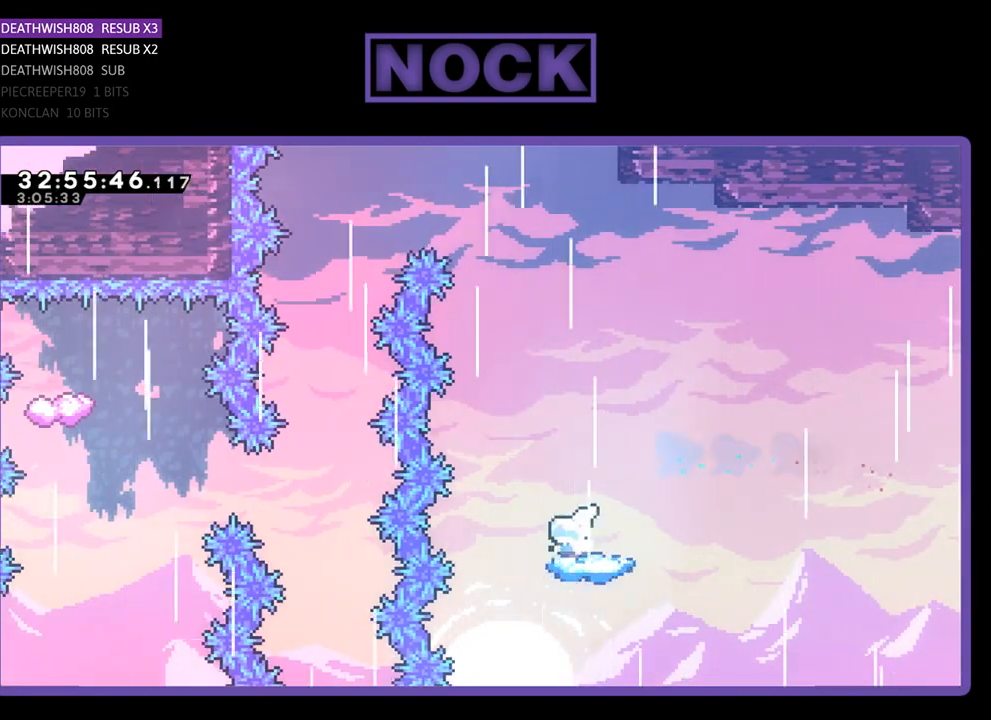
{"buttons": ["CROSS", "R2", "DPAD_LEFT"], "left_stick": "center", "events": [[33, "DPAD_LEFT", "up"], [400, "CROSS", "down"], [400, "DPAD_LEFT", "down"]]}
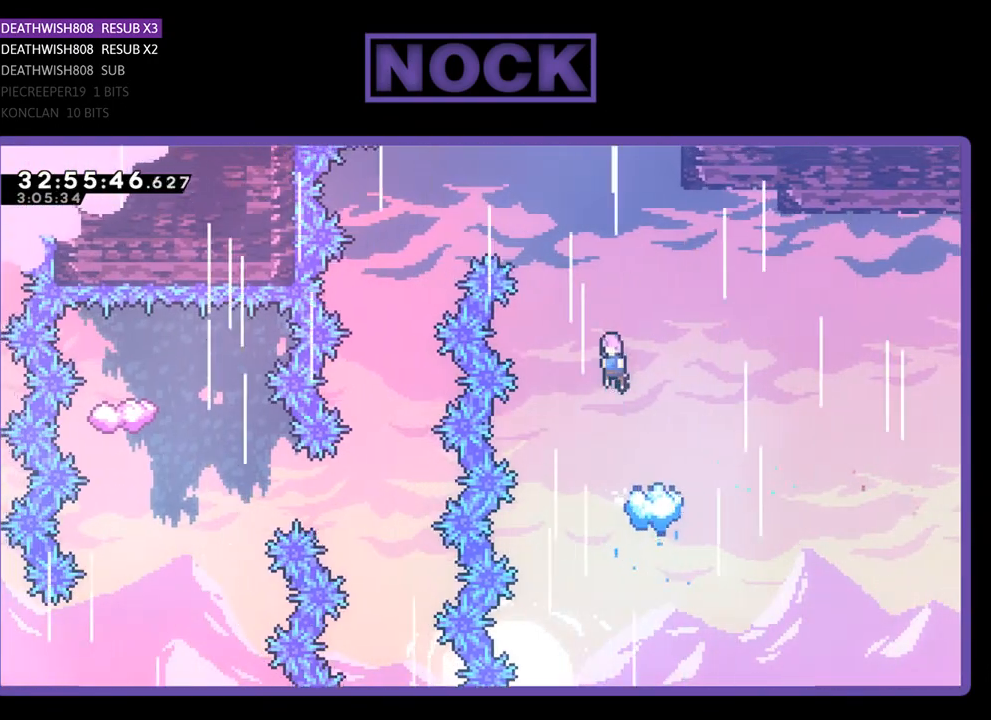
{"buttons": ["CROSS", "R2", "DPAD_LEFT"], "left_stick": "center", "events": []}
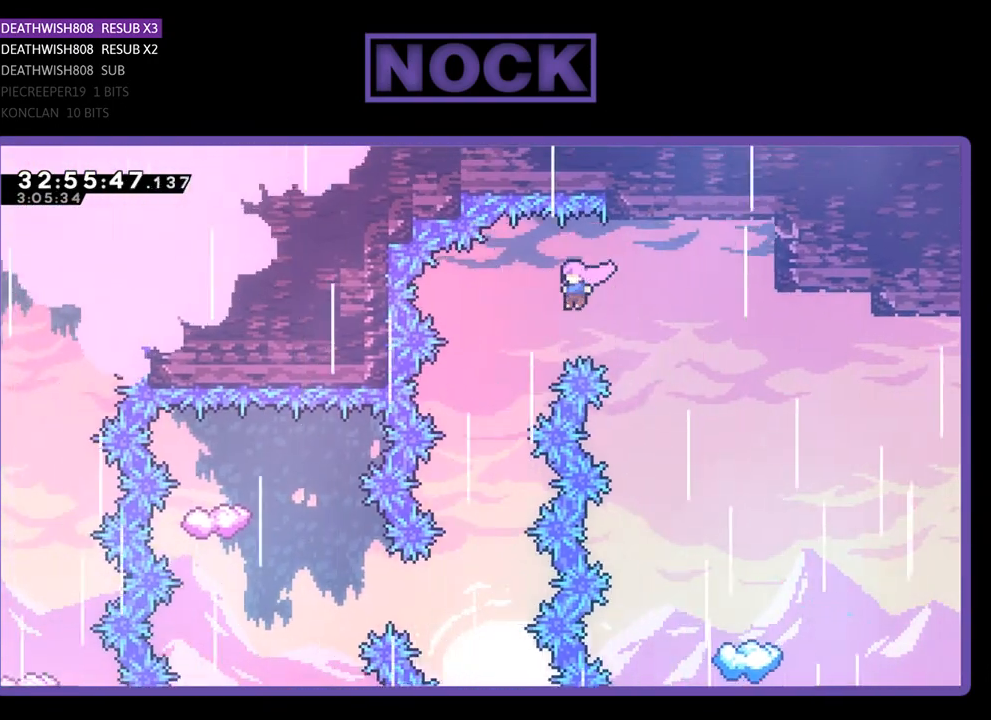
{"buttons": ["R2"], "left_stick": "center", "events": [[333, "CROSS", "up"], [333, "DPAD_LEFT", "up"]]}
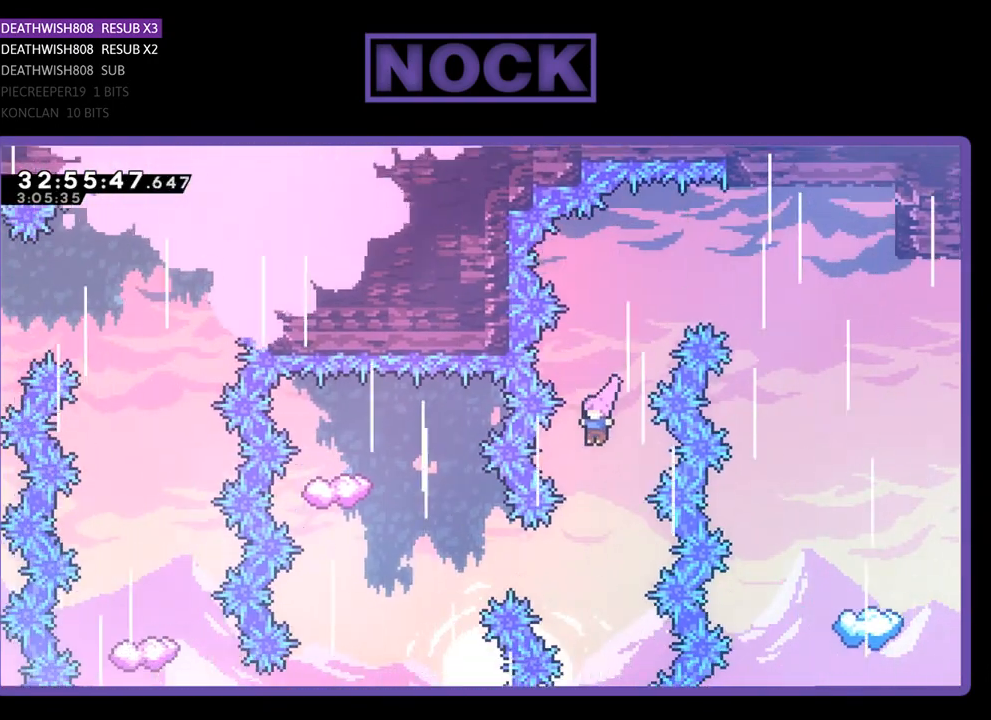
{"buttons": ["CIRCLE", "R2", "DPAD_LEFT"], "left_stick": "center", "events": [[367, "DPAD_LEFT", "down"], [433, "CIRCLE", "down"]]}
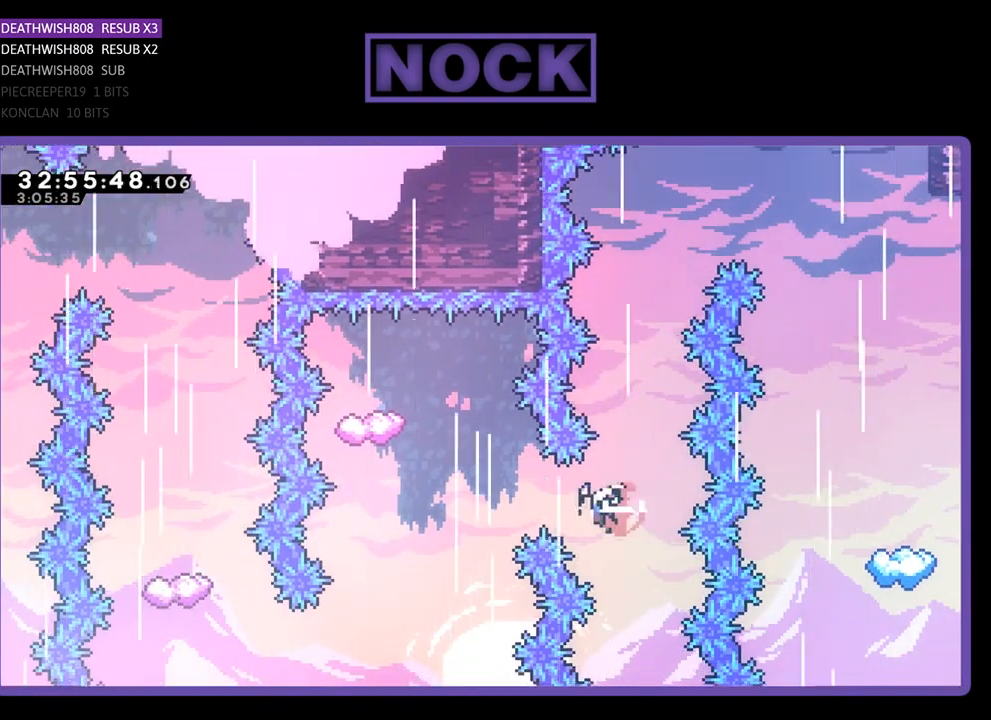
{"buttons": ["CIRCLE", "R2", "DPAD_UP"], "left_stick": "center", "events": [[333, "CIRCLE", "up"], [367, "DPAD_LEFT", "up"], [467, "CIRCLE", "down"], [467, "DPAD_UP", "down"]]}
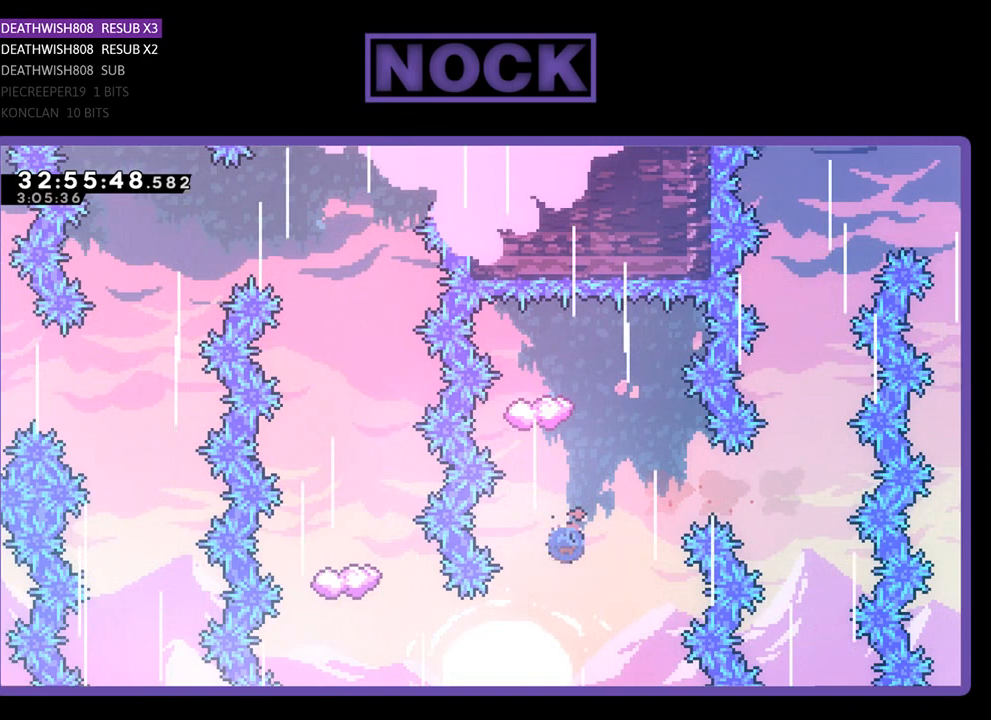
{"buttons": ["R2"], "left_stick": "center", "events": [[267, "DPAD_UP", "up"], [333, "CIRCLE", "up"]]}
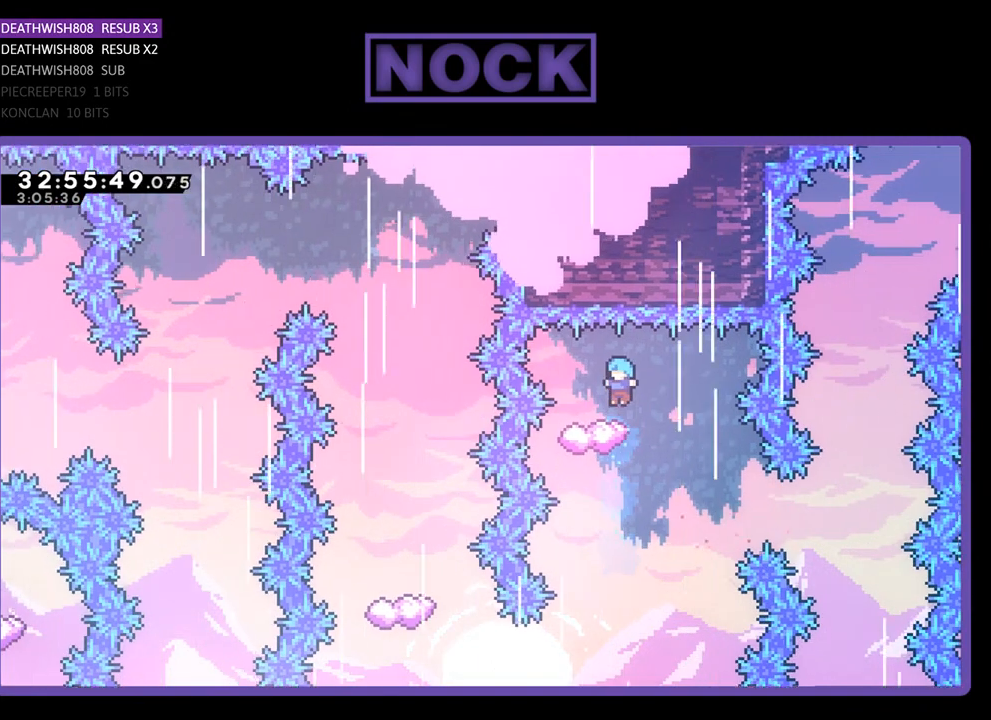
{"buttons": ["R2"], "left_stick": "center", "events": [[167, "DPAD_RIGHT", "down"], [467, "DPAD_RIGHT", "up"]]}